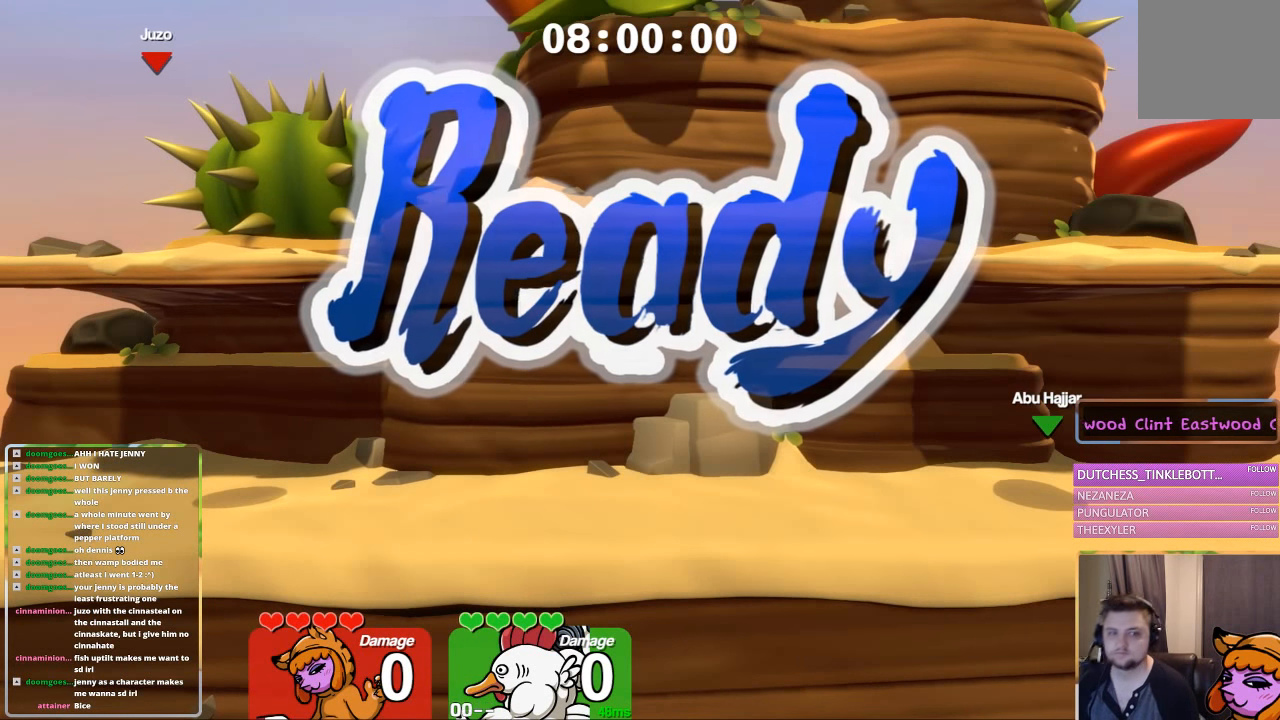
Gameplay with a controller (Xbox layout); each line is a JSON object with the inputs held at the frame after it. "events" lists button and stick changes between this image and that frame as [ms after this image, input, new state], when the widget could be followed in between.
{"buttons": ["L1", "L3"], "left_stick": "right", "right_stick": "center", "events": [[67, "L1", "down"], [117, "L3", "down"], [117, "left_stick", "left"], [250, "left_stick", "right"], [334, "left_stick", "left"], [417, "left_stick", "right"]]}
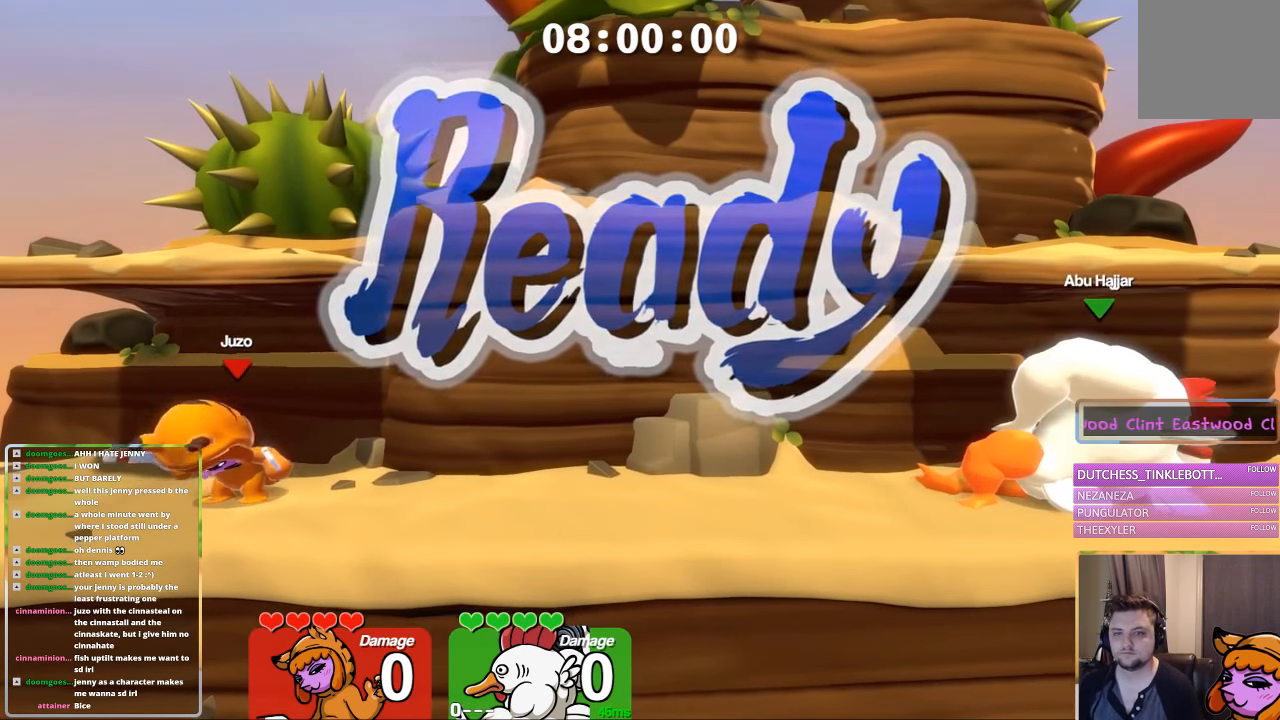
{"buttons": ["L1"], "left_stick": "center", "right_stick": "center", "events": [[17, "A", "down"], [116, "left_stick", "center"], [166, "A", "up"], [166, "L3", "up"], [216, "left_stick", "right"], [266, "left_stick", "center"], [366, "left_stick", "right"], [483, "left_stick", "center"]]}
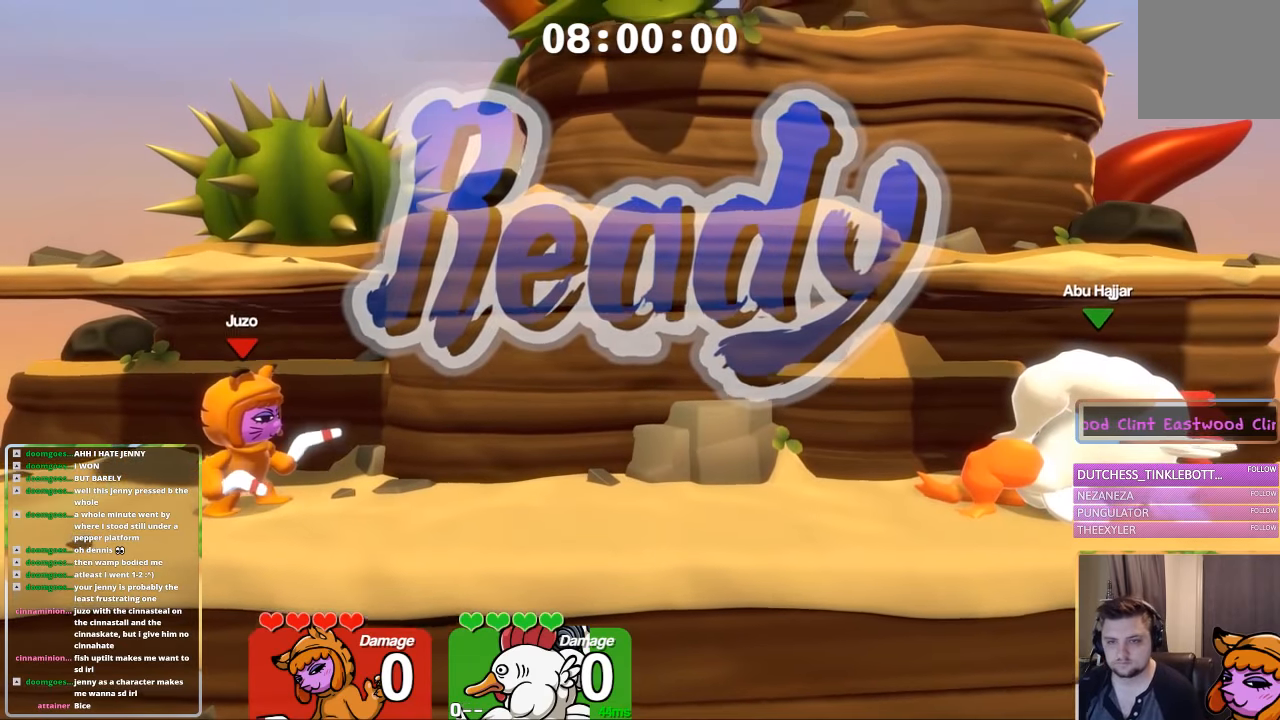
{"buttons": ["L1"], "left_stick": "right", "right_stick": "center", "events": [[16, "left_stick", "right"], [116, "L1", "up"], [116, "left_stick", "center"], [383, "L1", "down"], [383, "left_stick", "right"]]}
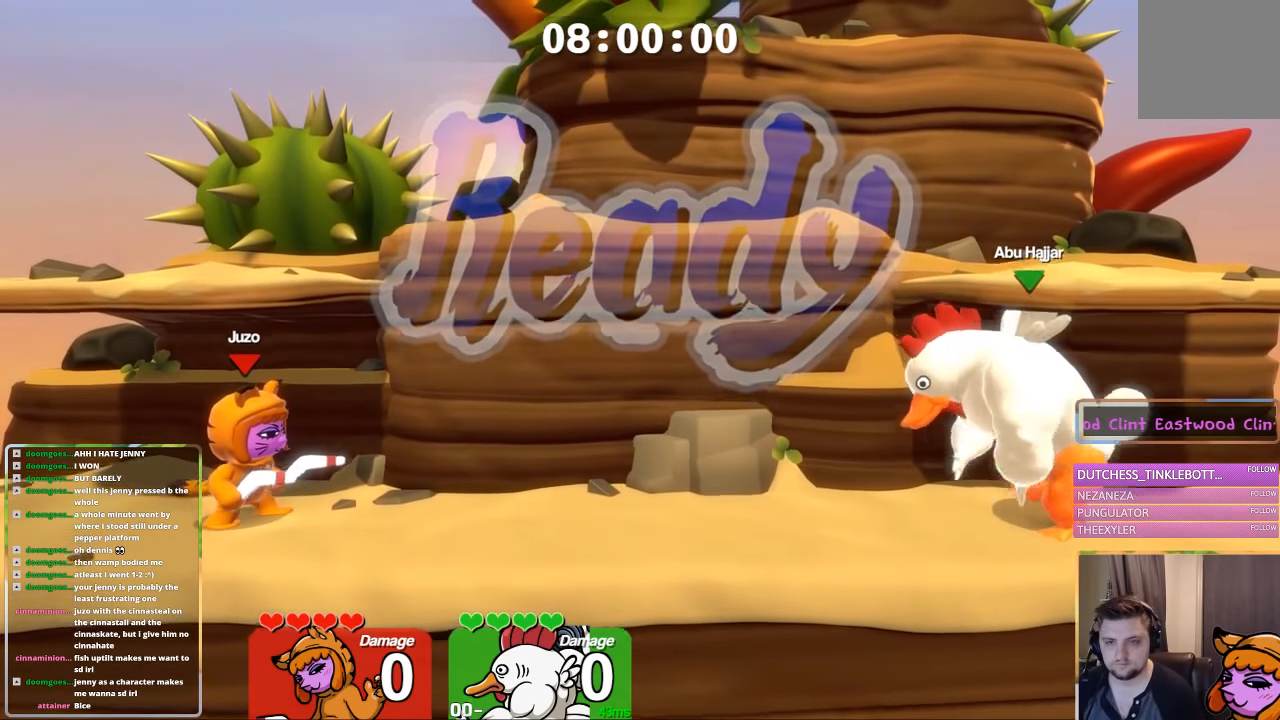
{"buttons": ["L1"], "left_stick": "right", "right_stick": "center", "events": [[433, "left_stick", "center"], [483, "left_stick", "right"]]}
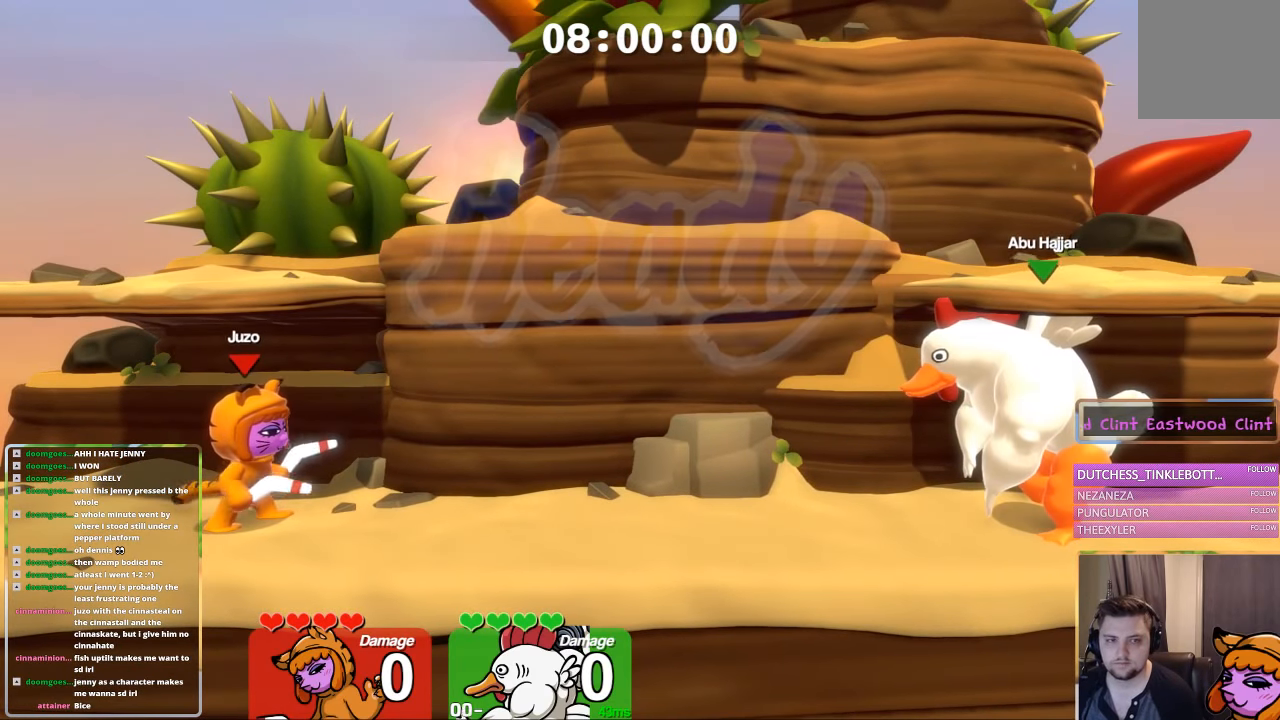
{"buttons": ["L1"], "left_stick": "right", "right_stick": "center", "events": [[83, "left_stick", "center"], [133, "left_stick", "right"], [233, "left_stick", "center"], [283, "left_stick", "right"]]}
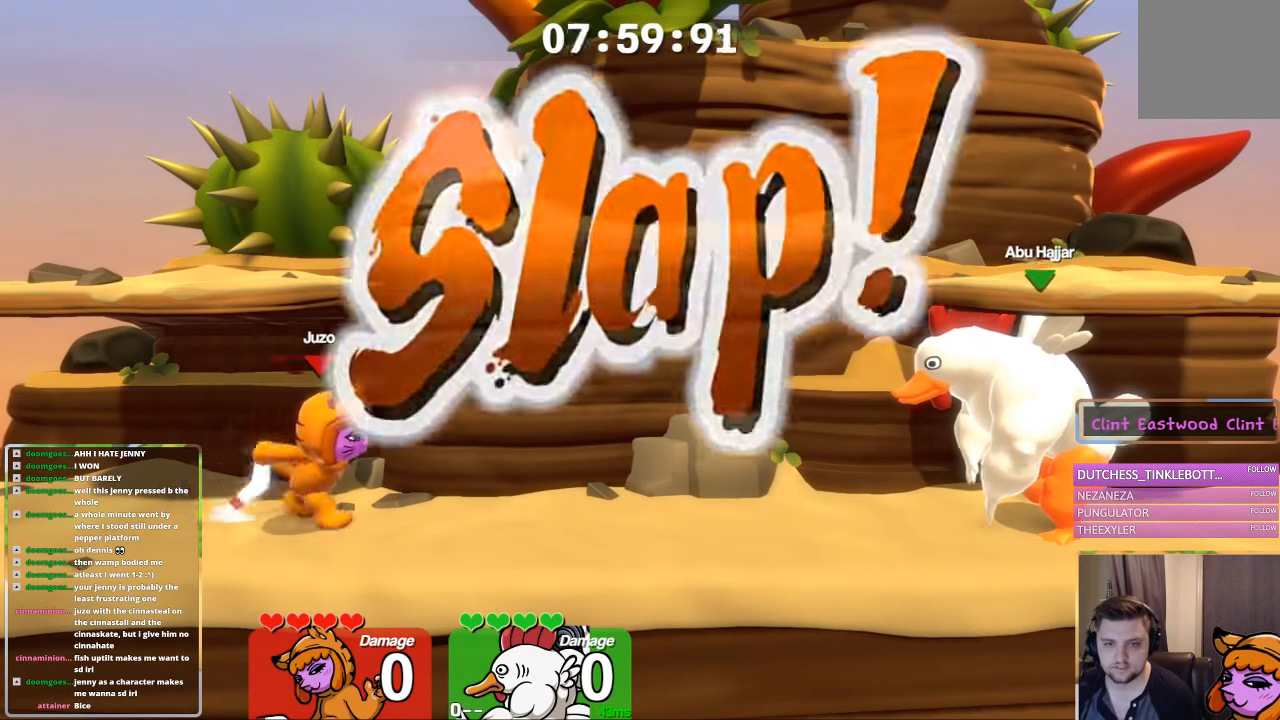
{"buttons": ["A", "L1", "L3"], "left_stick": "right", "right_stick": "center", "events": [[333, "left_stick", "left"], [366, "A", "down"], [366, "L3", "down"], [400, "left_stick", "right"]]}
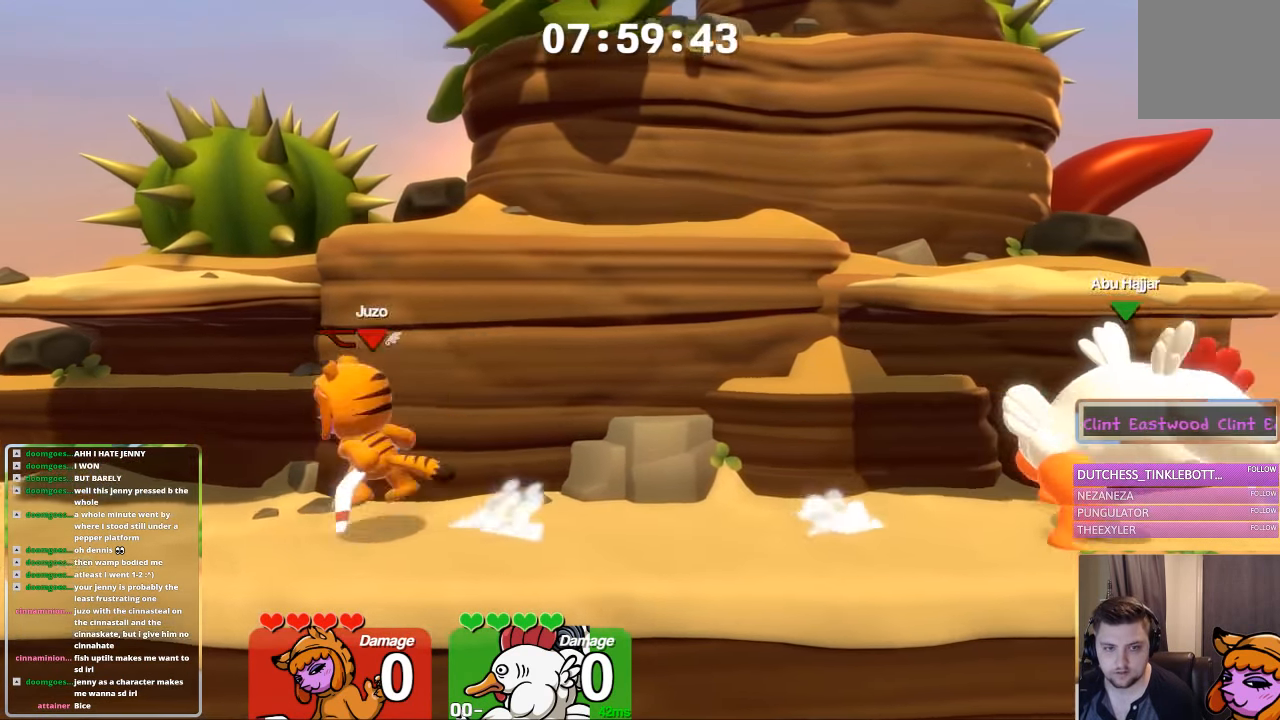
{"buttons": [], "left_stick": "down", "right_stick": "right", "events": [[150, "A", "up"], [250, "L3", "up"], [250, "left_stick", "up-left"], [466, "L1", "up"], [466, "left_stick", "down"], [500, "right_stick", "right"]]}
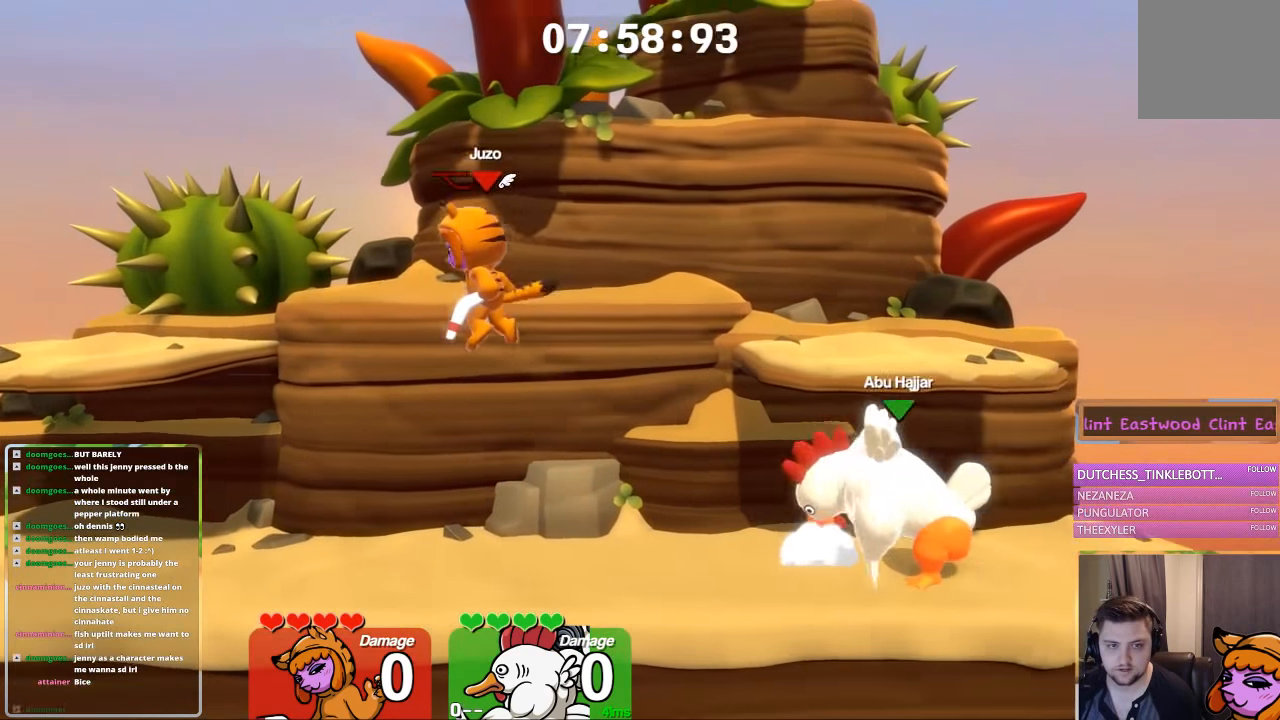
{"buttons": ["L1"], "left_stick": "left", "right_stick": "center", "events": [[66, "left_stick", "right"], [116, "L1", "down"], [116, "L3", "down"], [166, "L3", "up"], [166, "left_stick", "left"], [316, "L1", "up"], [316, "left_stick", "center"], [316, "right_stick", "center"], [400, "L1", "down"], [400, "left_stick", "left"]]}
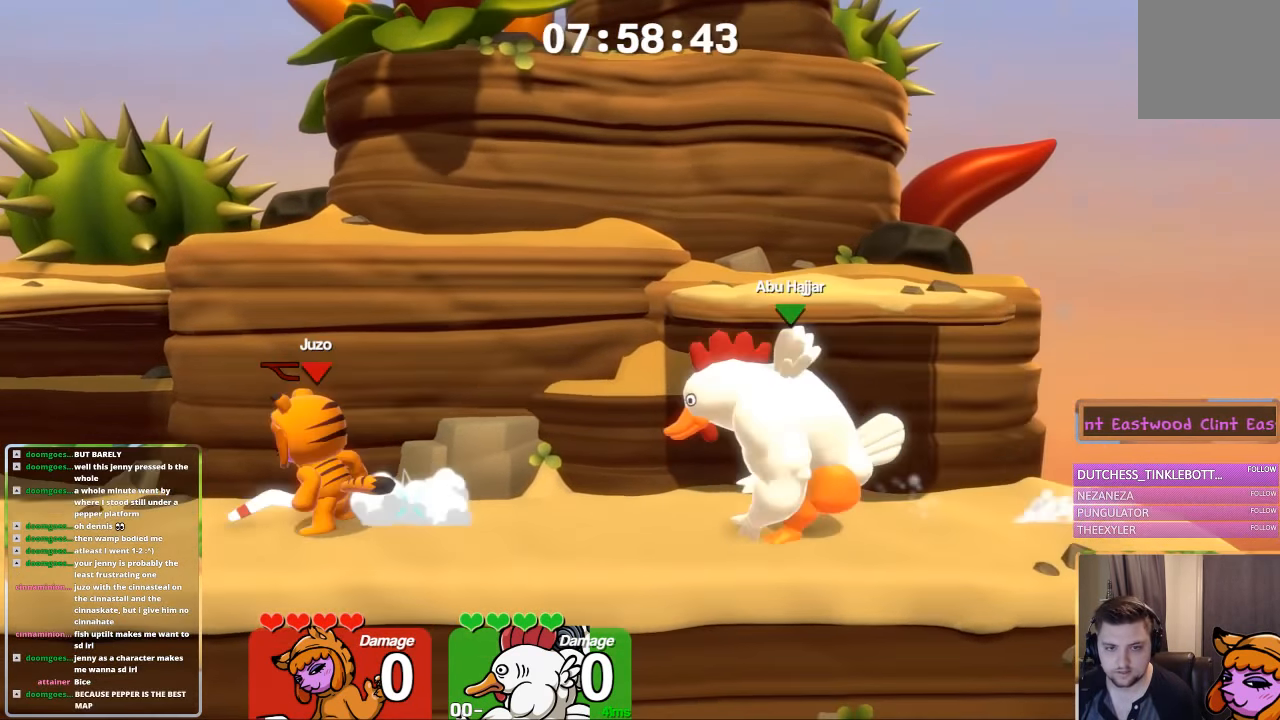
{"buttons": ["B", "L1"], "left_stick": "right", "right_stick": "center", "events": [[66, "A", "down"], [100, "left_stick", "right"], [216, "B", "down"], [316, "A", "up"]]}
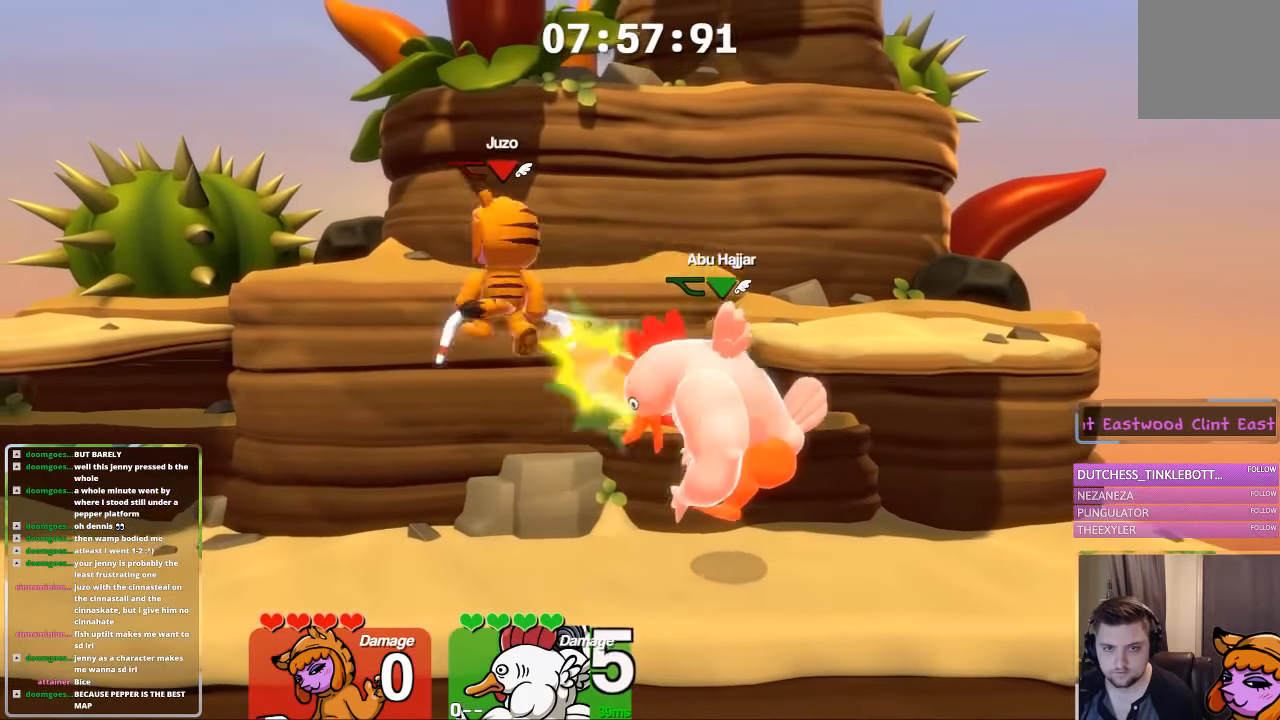
{"buttons": [], "left_stick": "down", "right_stick": "center", "events": [[183, "left_stick", "left"], [283, "B", "up"], [483, "L1", "up"], [483, "left_stick", "down"]]}
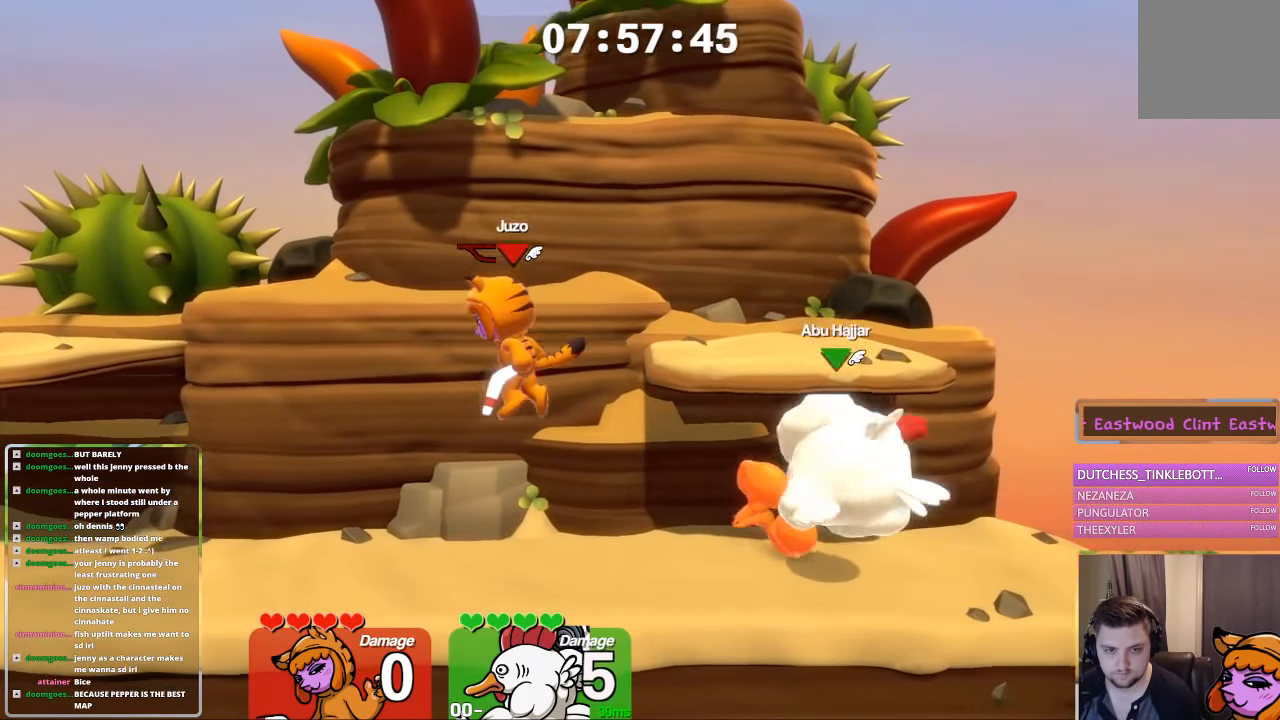
{"buttons": ["L1"], "left_stick": "right", "right_stick": "center", "events": [[83, "left_stick", "center"], [133, "L1", "down"], [183, "left_stick", "right"]]}
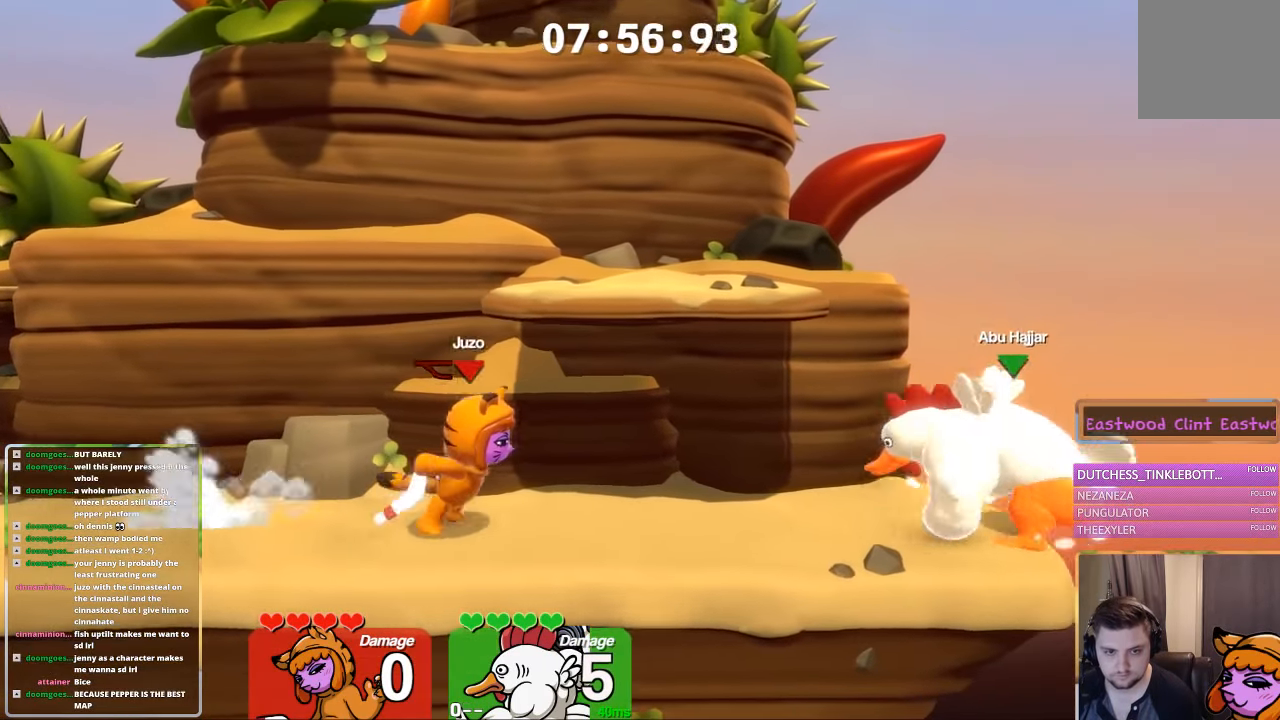
{"buttons": ["B", "L1"], "left_stick": "up-left", "right_stick": "center", "events": [[117, "left_stick", "center"], [167, "left_stick", "left"], [267, "A", "down"], [267, "left_stick", "right"], [317, "A", "up"], [317, "L3", "down"], [400, "B", "down"], [450, "L3", "up"], [500, "left_stick", "up-left"]]}
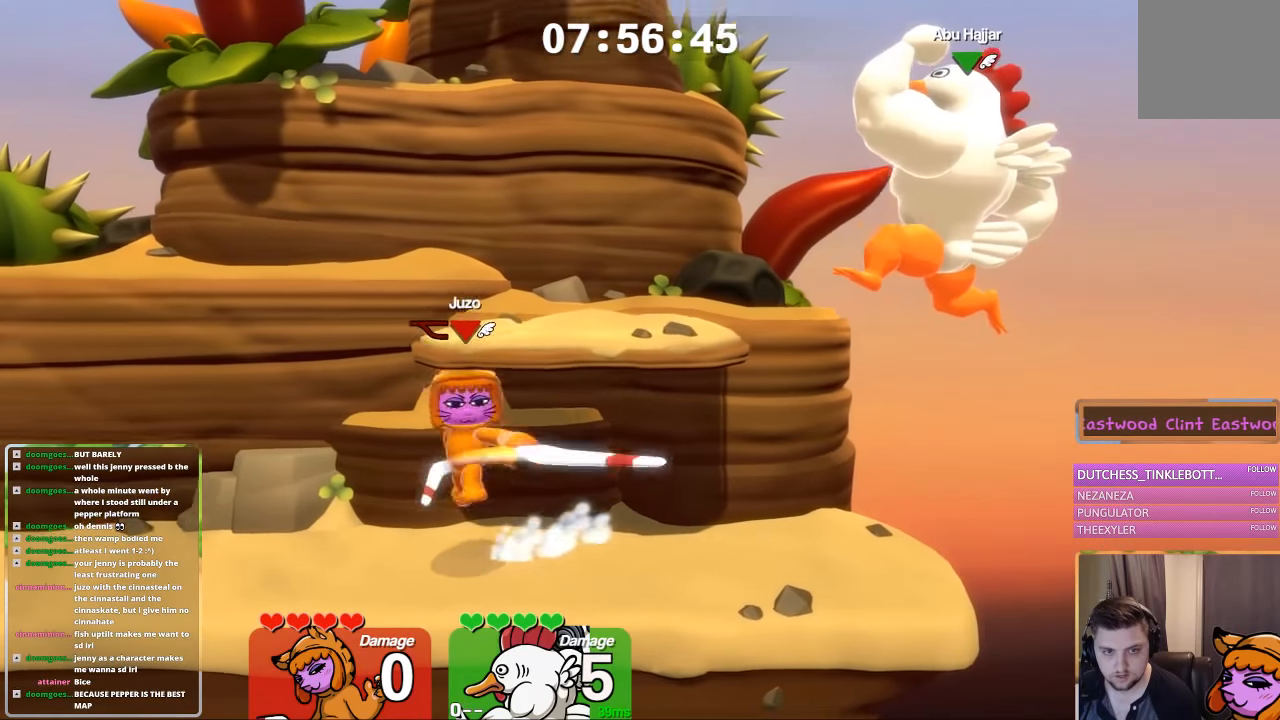
{"buttons": ["L1"], "left_stick": "left", "right_stick": "center", "events": [[250, "L1", "up"], [300, "B", "up"], [300, "left_stick", "center"], [350, "L1", "down"], [350, "left_stick", "left"]]}
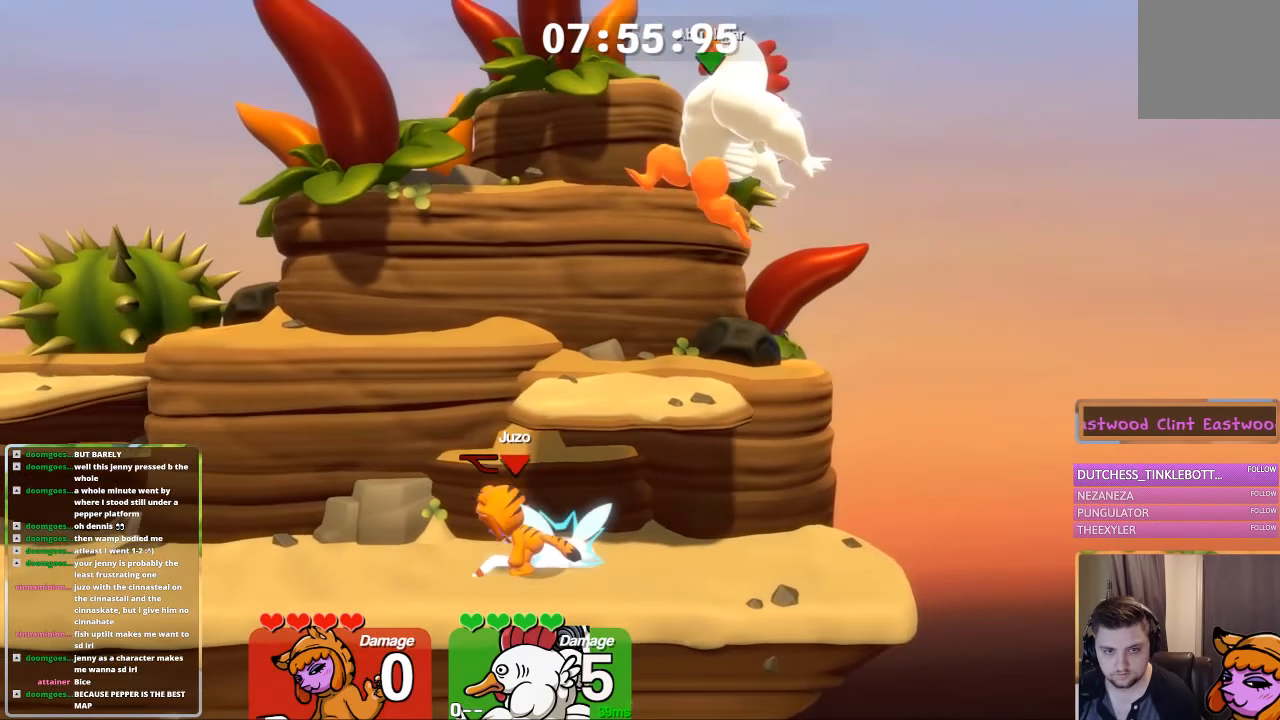
{"buttons": ["L1"], "left_stick": "center", "right_stick": "center", "events": [[467, "left_stick", "center"]]}
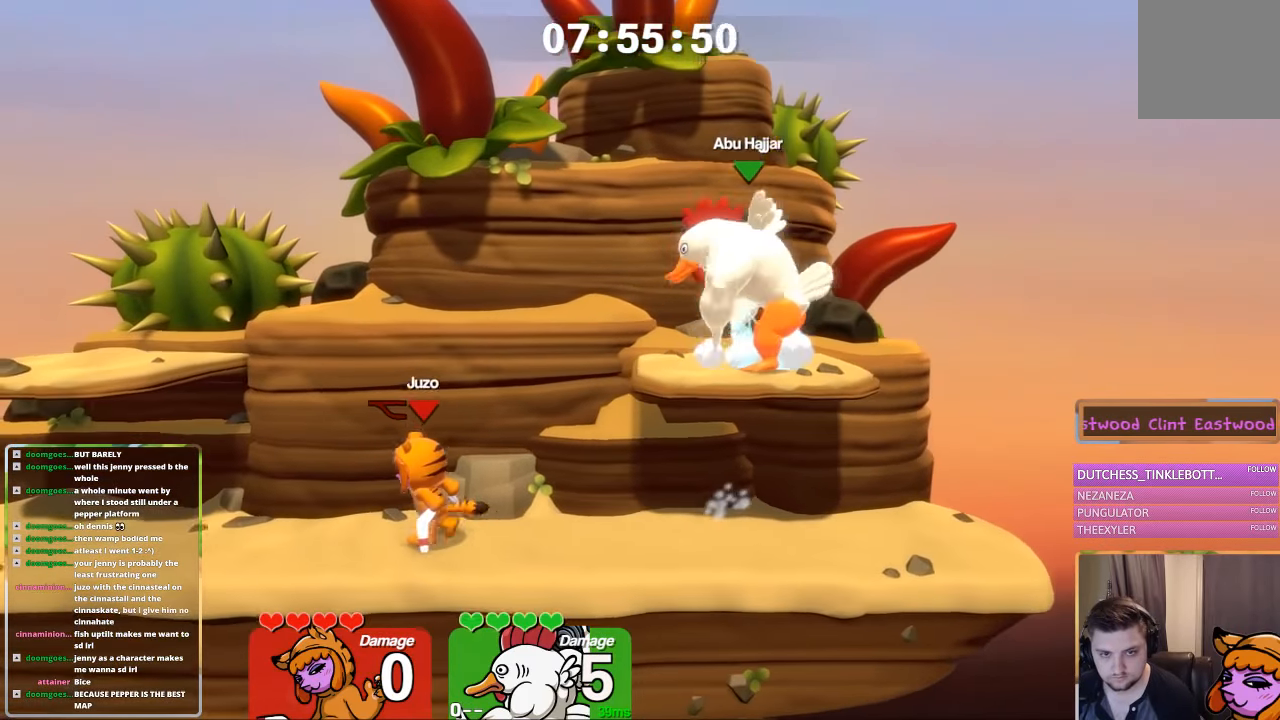
{"buttons": ["A", "B"], "left_stick": "up-left", "right_stick": "center", "events": [[17, "left_stick", "right"], [117, "A", "down"], [267, "left_stick", "up-right"], [317, "B", "down"], [367, "L1", "up"], [417, "left_stick", "up-left"]]}
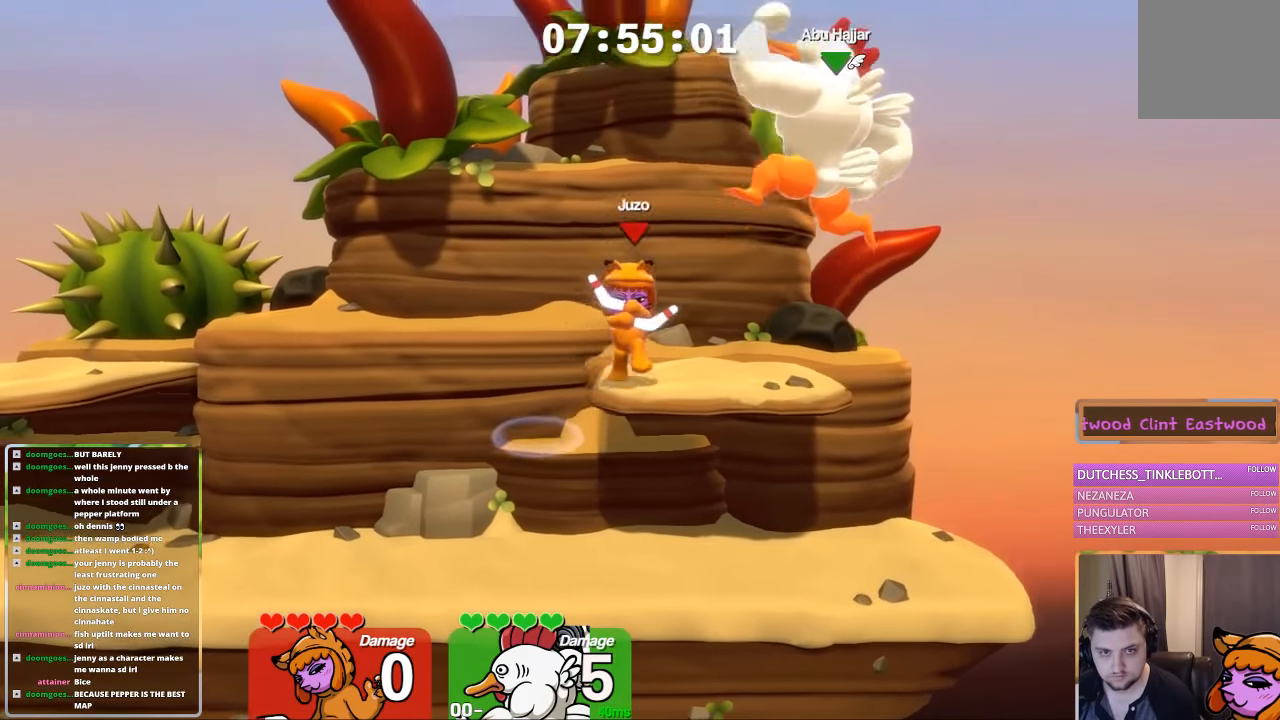
{"buttons": ["X"], "left_stick": "center", "right_stick": "center", "events": [[333, "A", "up"], [333, "B", "up"], [383, "left_stick", "down"], [433, "left_stick", "center"], [483, "X", "down"]]}
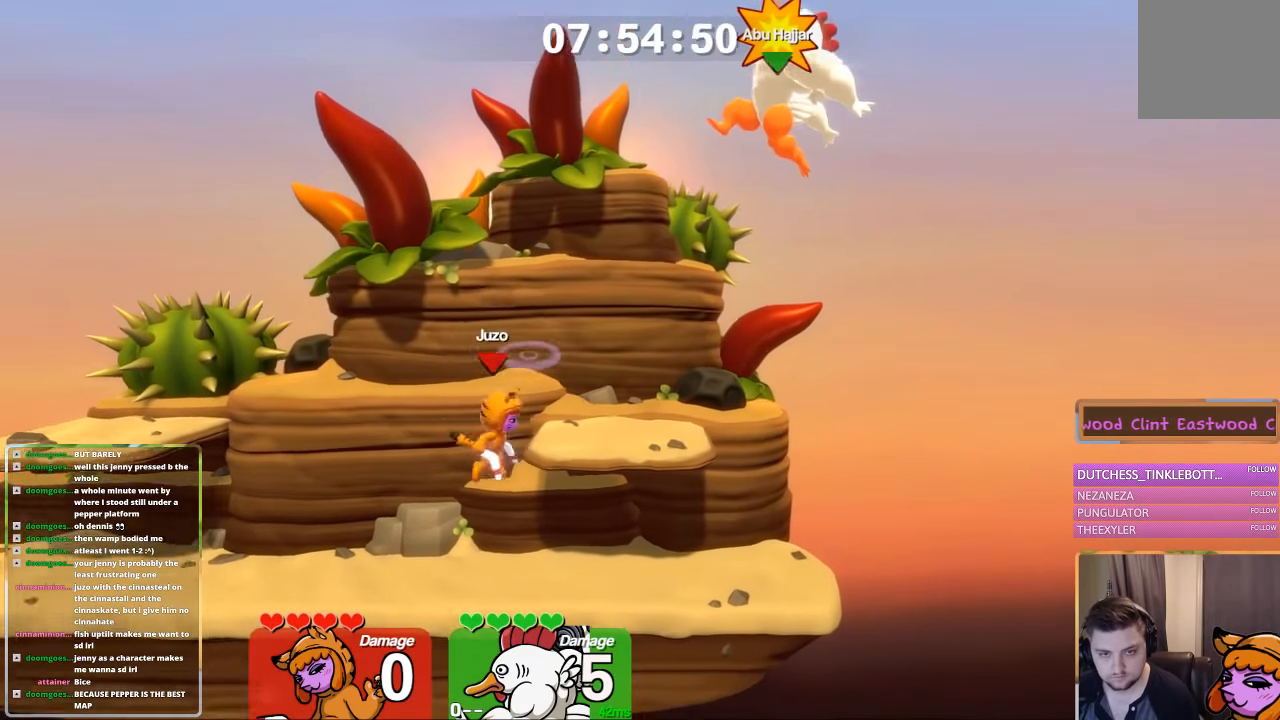
{"buttons": [], "left_stick": "center", "right_stick": "center", "events": [[500, "X", "up"]]}
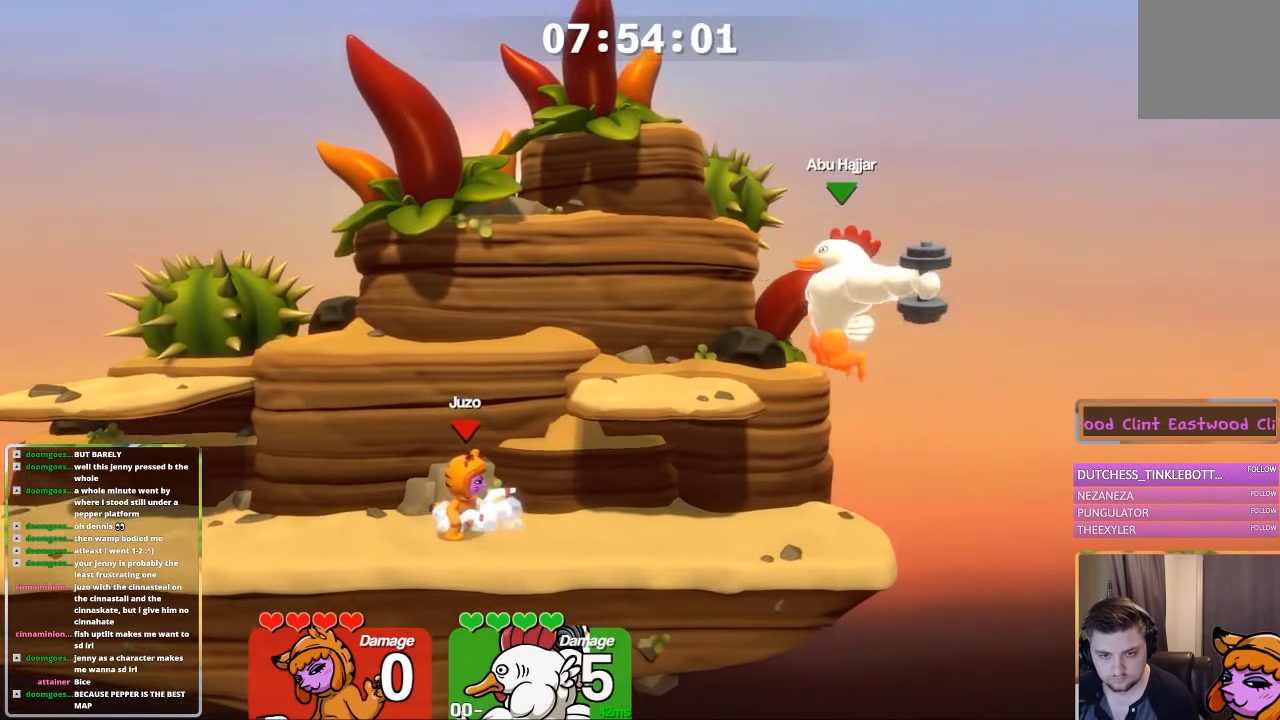
{"buttons": [], "left_stick": "center", "right_stick": "center", "events": [[33, "X", "down"], [400, "X", "up"]]}
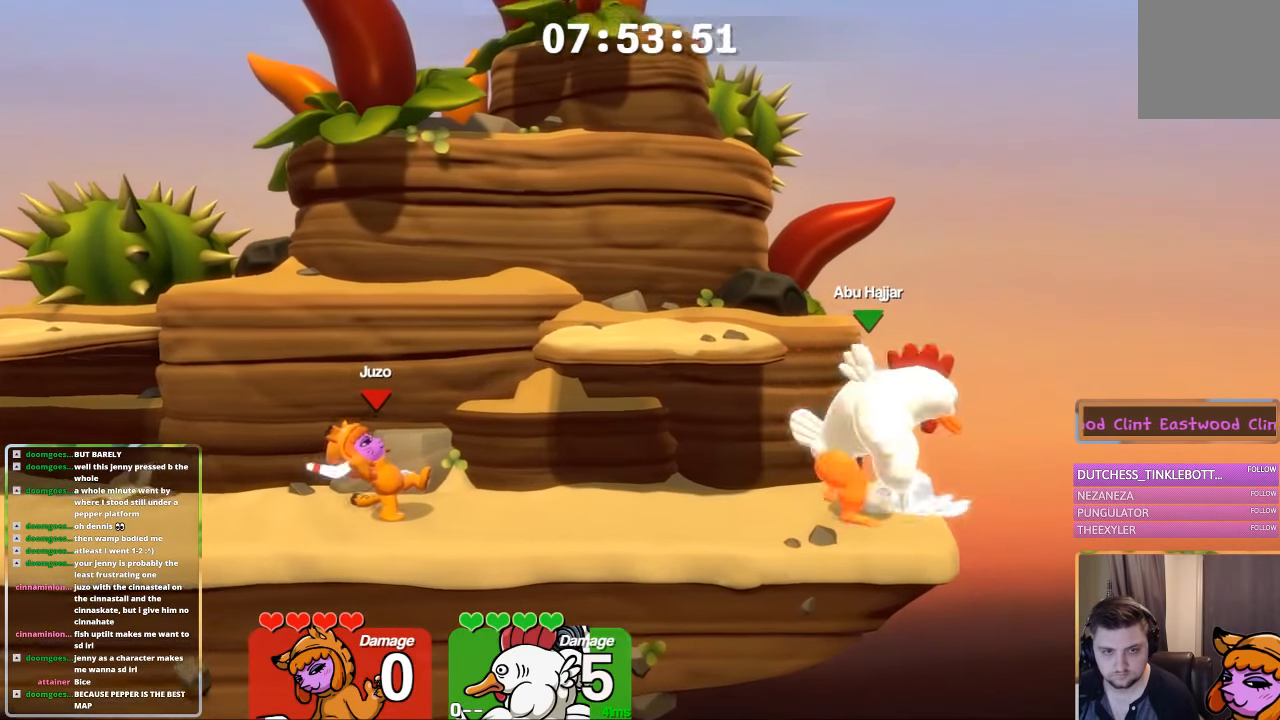
{"buttons": ["L1"], "left_stick": "left", "right_stick": "center", "events": [[300, "L1", "down"], [350, "left_stick", "left"]]}
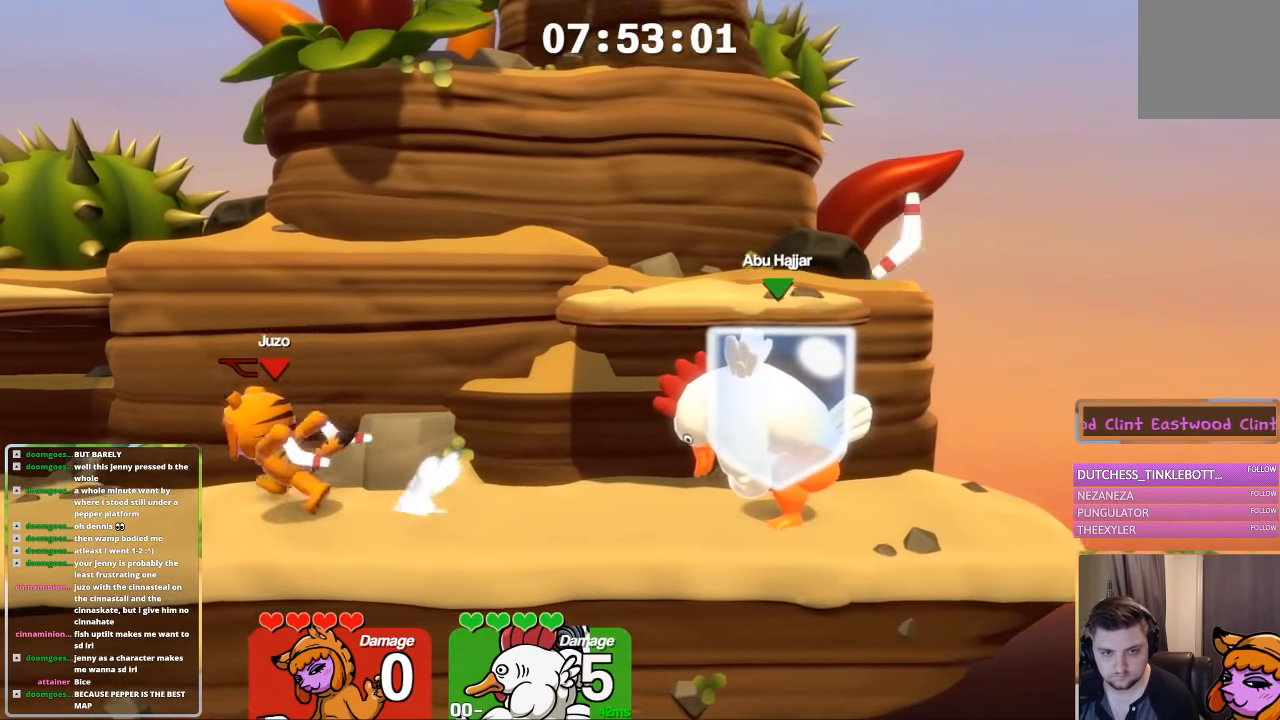
{"buttons": ["L1"], "left_stick": "up-left", "right_stick": "center", "events": [[50, "A", "down"], [50, "left_stick", "right"], [250, "A", "up"], [367, "left_stick", "up-left"]]}
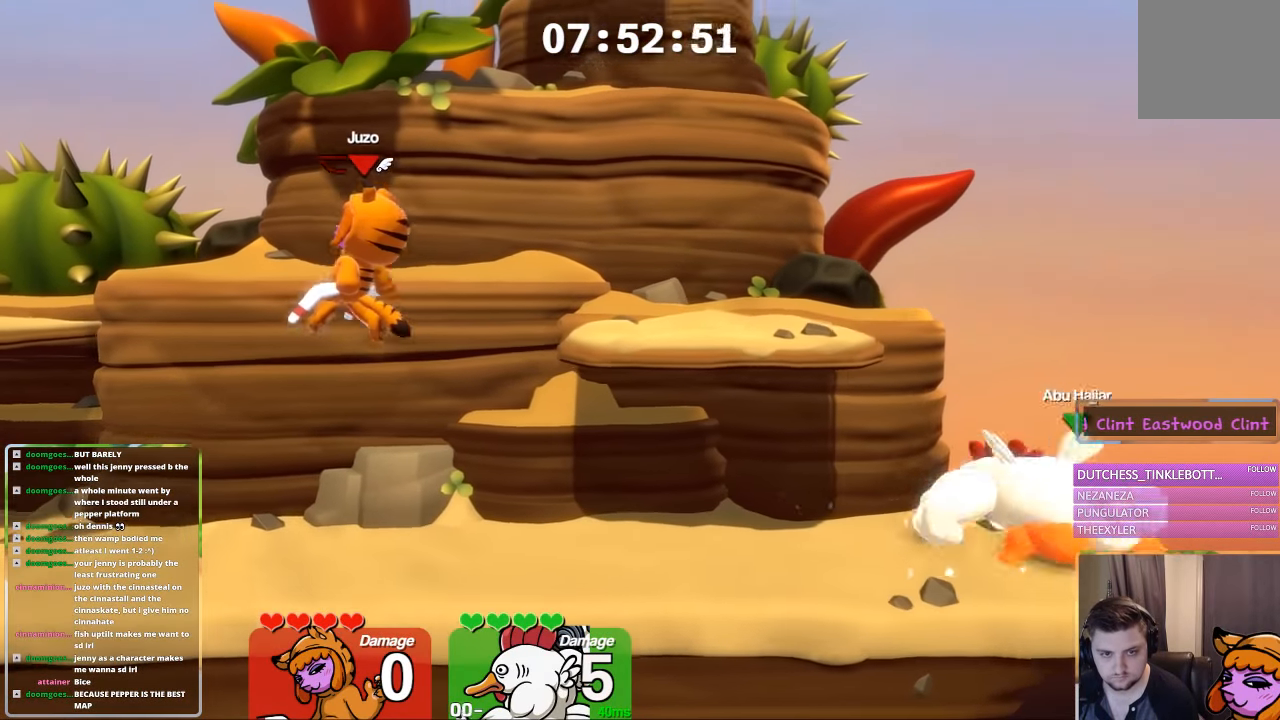
{"buttons": ["L1"], "left_stick": "left", "right_stick": "right", "events": [[67, "left_stick", "right"], [367, "L1", "up"], [417, "left_stick", "down-left"], [417, "right_stick", "right"], [467, "L1", "down"], [467, "left_stick", "left"]]}
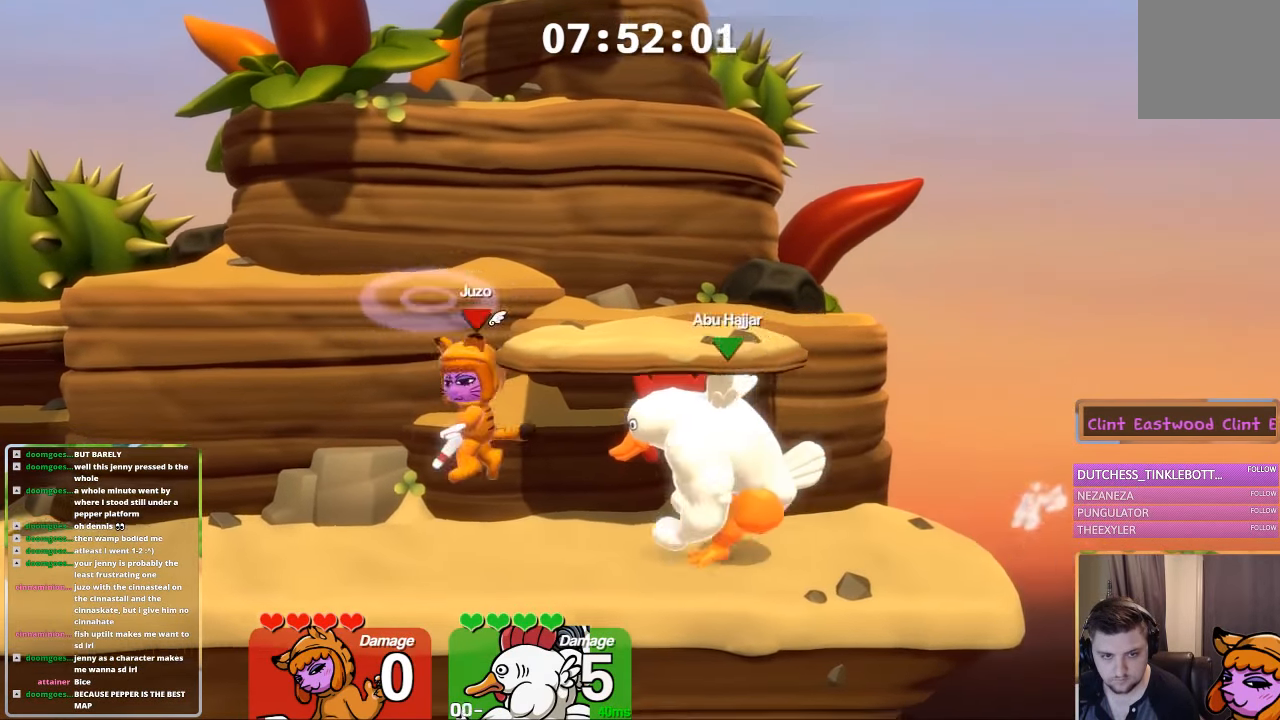
{"buttons": ["L1", "L3"], "left_stick": "right", "right_stick": "center", "events": [[67, "L1", "up"], [67, "left_stick", "center"], [117, "L1", "down"], [117, "left_stick", "left"], [117, "right_stick", "center"], [367, "left_stick", "right"], [467, "L3", "down"]]}
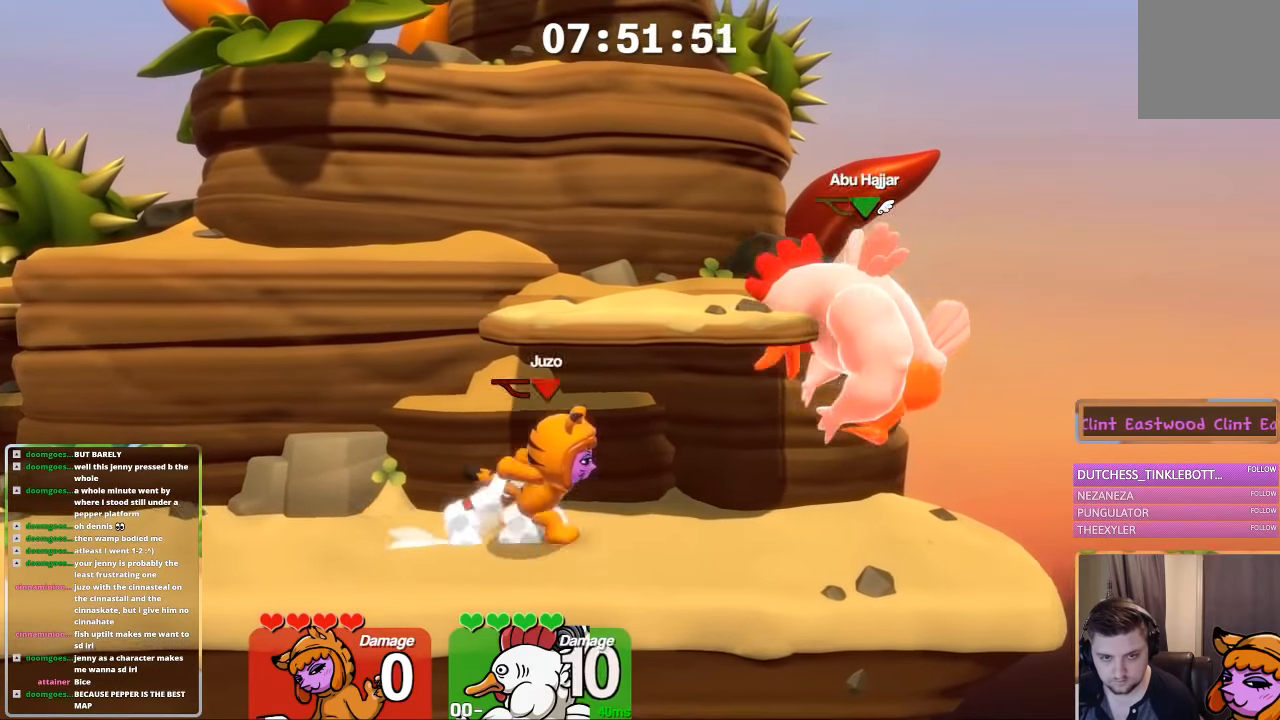
{"buttons": ["B", "L1"], "left_stick": "right", "right_stick": "center", "events": [[34, "A", "down"], [84, "L3", "up"], [84, "left_stick", "center"], [134, "L1", "up"], [184, "B", "down"], [234, "left_stick", "right"], [284, "L1", "down"], [484, "A", "up"]]}
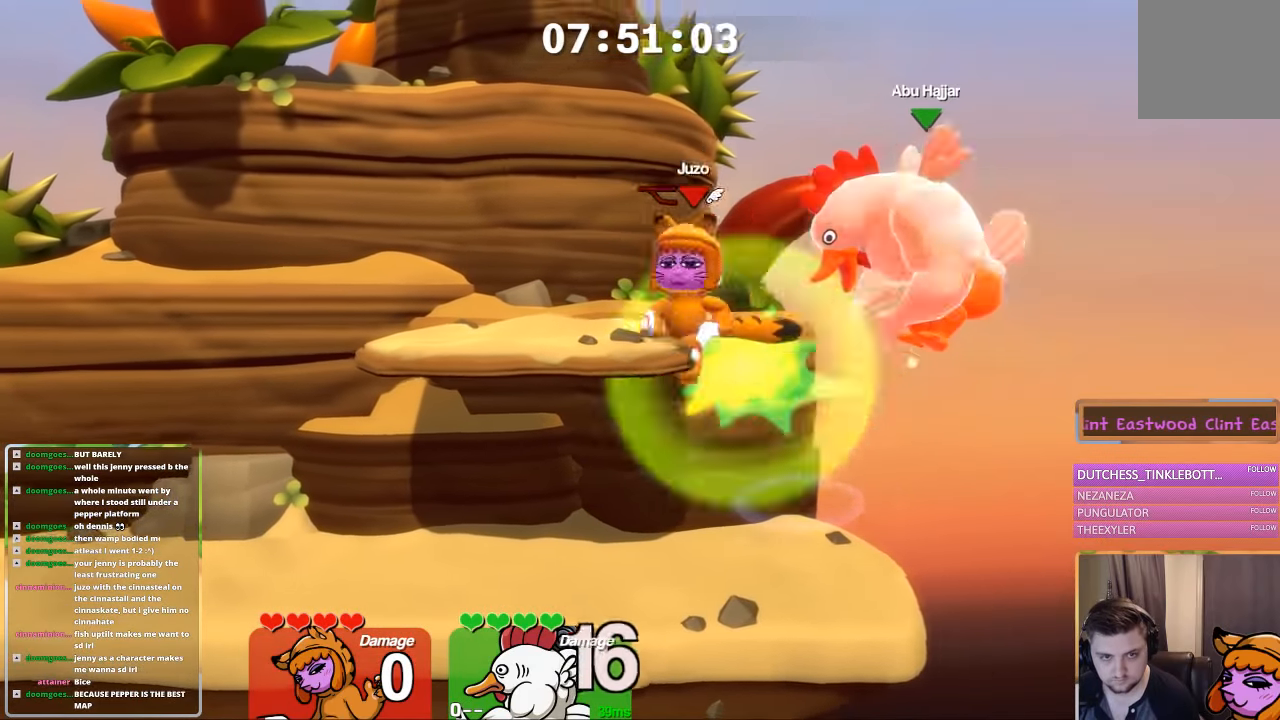
{"buttons": [], "left_stick": "center", "right_stick": "center", "events": [[34, "B", "up"], [34, "left_stick", "up-left"], [184, "L1", "up"], [184, "left_stick", "down"], [250, "left_stick", "center"], [284, "X", "down"], [334, "X", "up"], [384, "X", "down"], [450, "X", "up"]]}
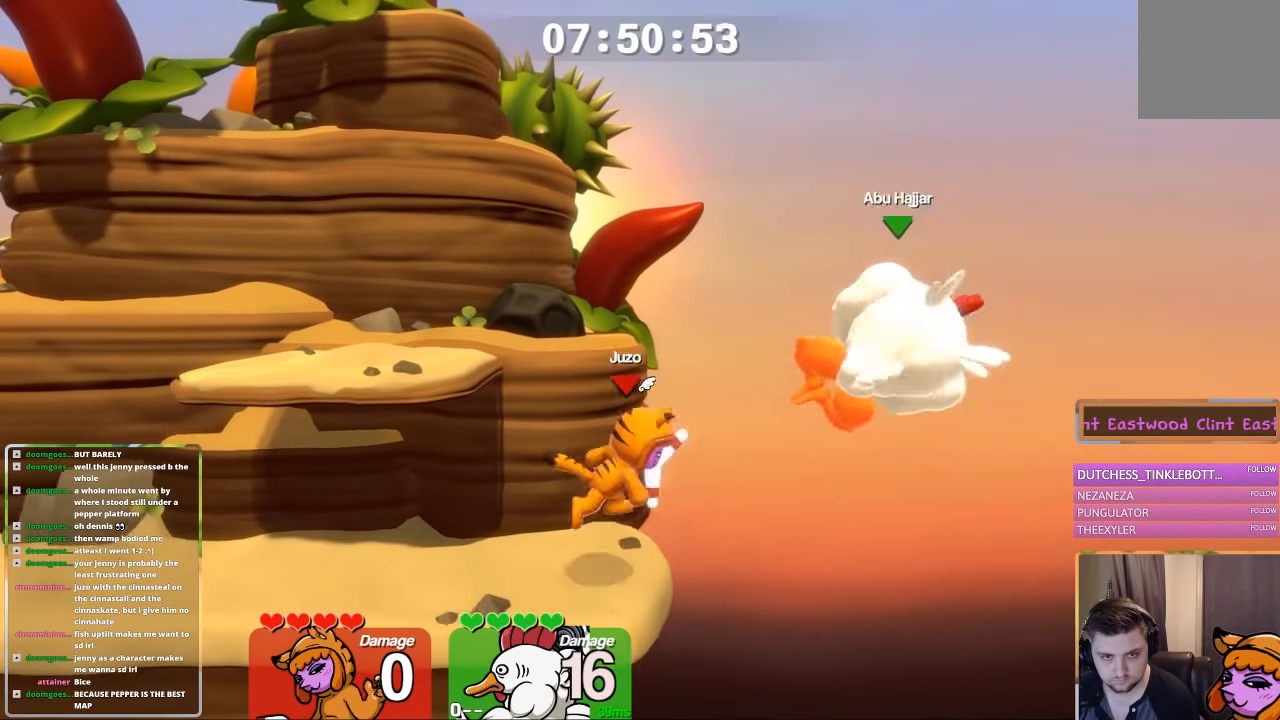
{"buttons": [], "left_stick": "center", "right_stick": "center", "events": [[100, "L1", "down"], [100, "left_stick", "left"], [200, "L1", "up"], [250, "left_stick", "center"]]}
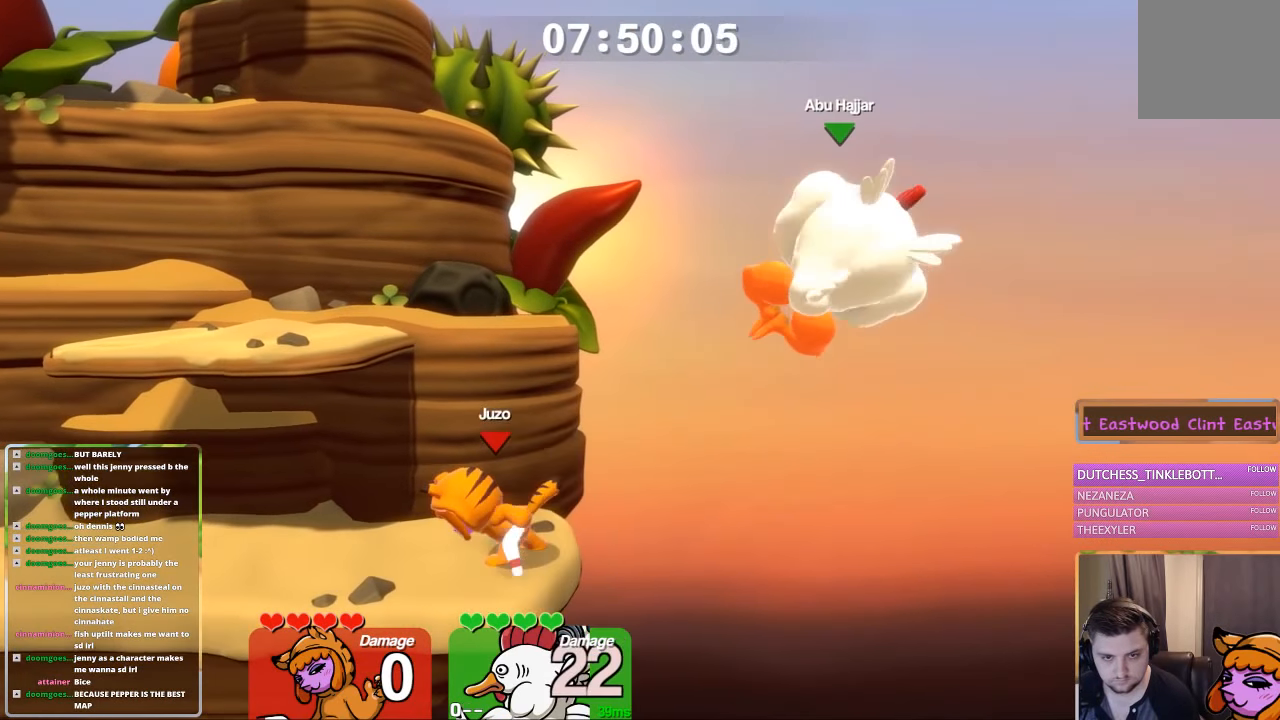
{"buttons": [], "left_stick": "center", "right_stick": "center", "events": [[100, "L1", "down"], [100, "left_stick", "left"], [300, "L3", "down"], [300, "left_stick", "right"], [350, "L3", "up"], [350, "right_stick", "up"], [400, "left_stick", "center"], [400, "right_stick", "center"], [467, "L1", "up"]]}
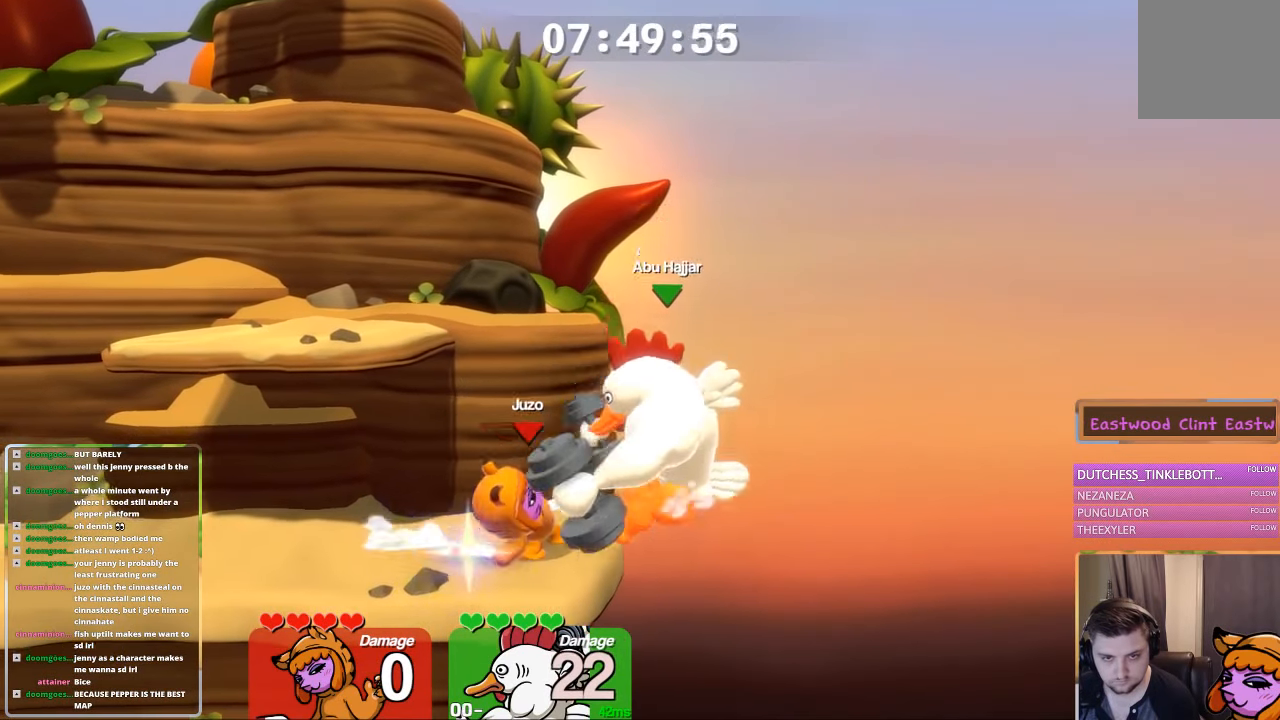
{"buttons": [], "left_stick": "center", "right_stick": "center", "events": []}
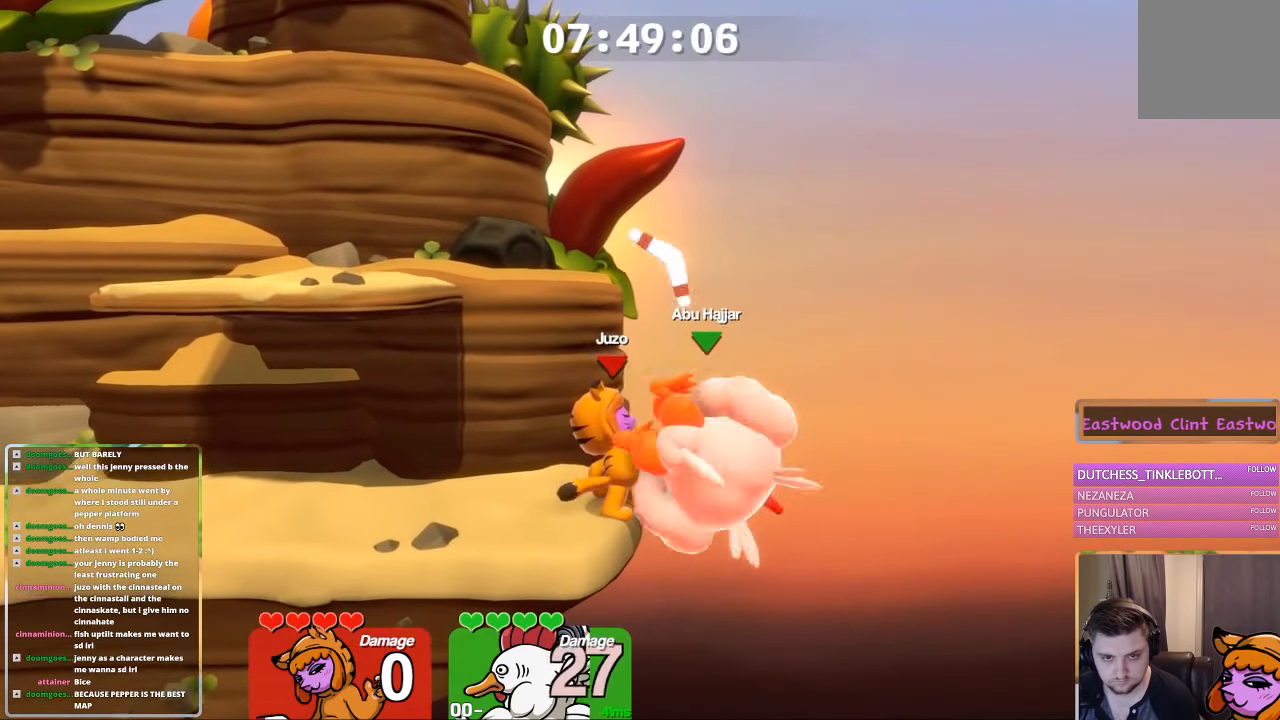
{"buttons": ["L1"], "left_stick": "left", "right_stick": "center", "events": [[267, "L1", "down"], [267, "left_stick", "left"]]}
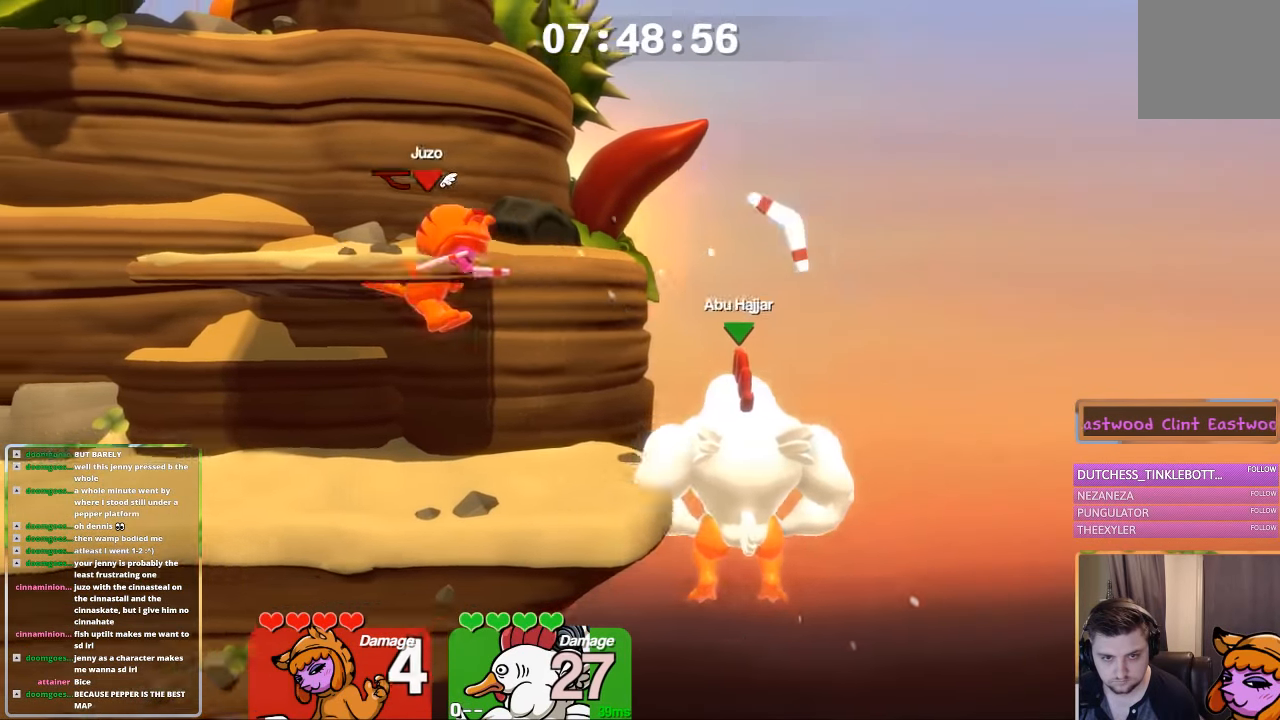
{"buttons": ["X"], "left_stick": "center", "right_stick": "center", "events": [[134, "L1", "up"], [134, "left_stick", "center"], [334, "X", "down"], [384, "X", "up"], [484, "X", "down"]]}